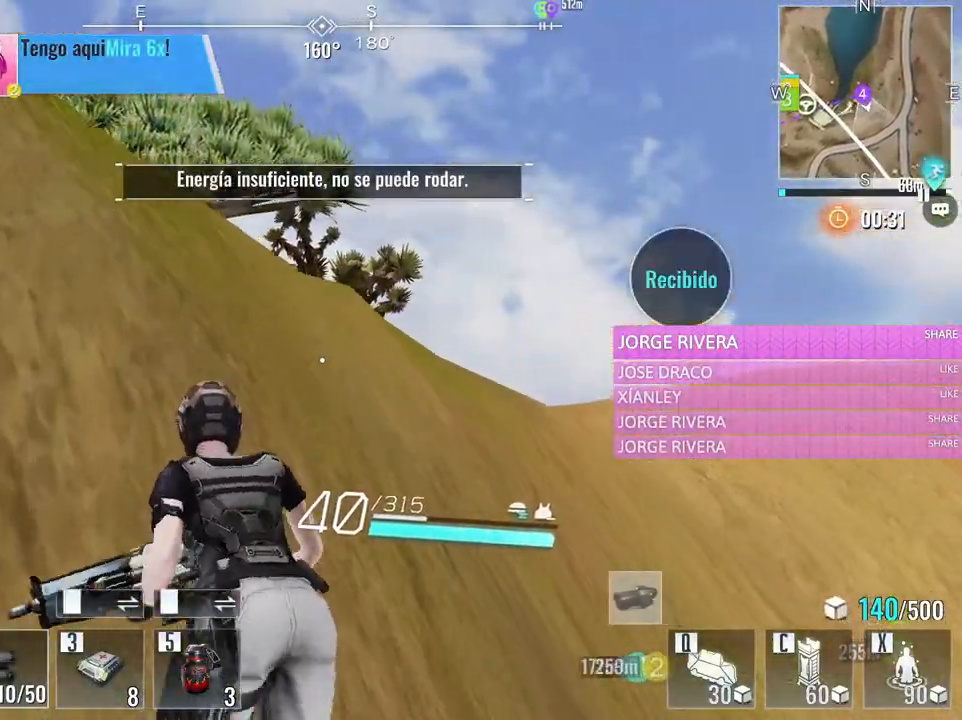
Gameplay with keyboard and mouse; each line is a JSON object with the keys and mouse buttons held at the frame after it. "events" lists presses ("down") and releases ("up") of "1", "2", "3", "4", "5", "a", "alt", "c", "caps_lock", "ctrl", "d", "e", "f", "g", "q", "r", "s", "shift", "space", "t", "tab", "v", "w", "x", "z", "mouse_left", "mouse_wheel" and "mouse_right" between this image and that frame as [ms after this image, input, new state], when the widget could be followed in between. "mouse_left", "mouse_wheel", "mouse_right" = the "left", "wheel", "right" buttons of the "mouse" list. No other keys are recorded. "wheel" means that the mouse wheel is clicked or scrolled. Not read: mouse_move.
{"keys": ["a", "w"], "mouse": [], "events": []}
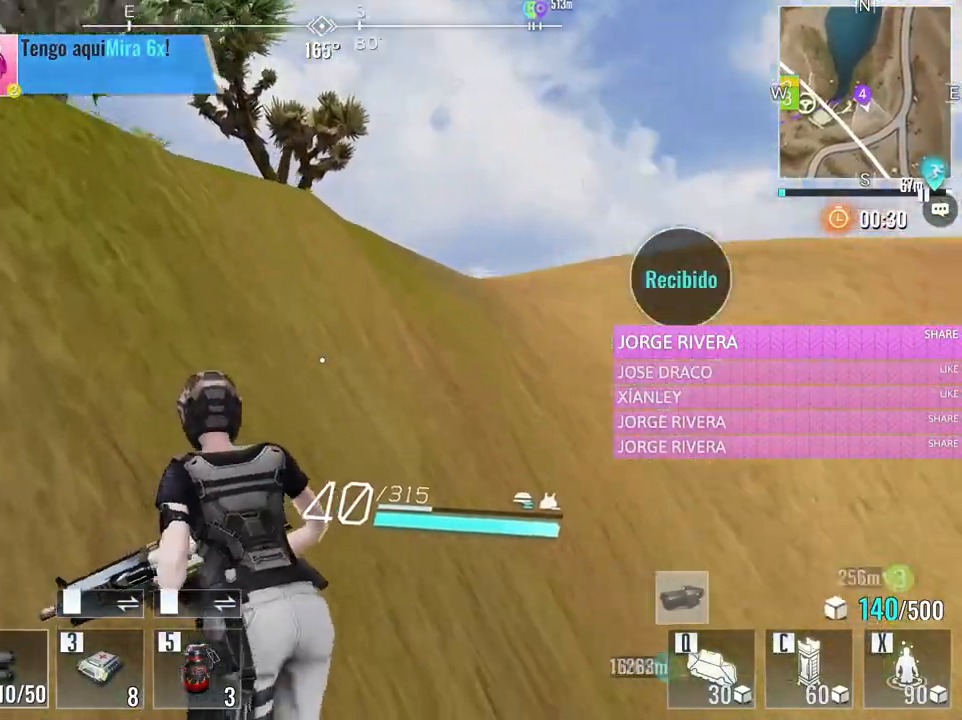
{"keys": ["a", "e", "w"], "mouse": [], "events": [[433, "e", "down"]]}
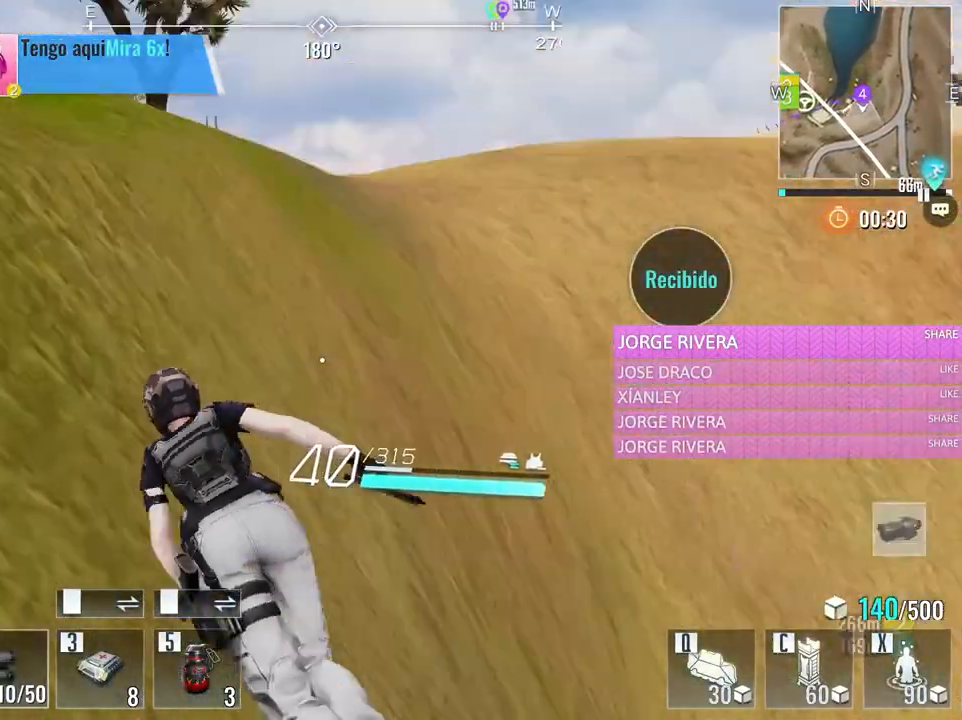
{"keys": ["tab", "w"], "mouse": [], "events": [[117, "e", "up"], [300, "a", "up"], [450, "tab", "down"]]}
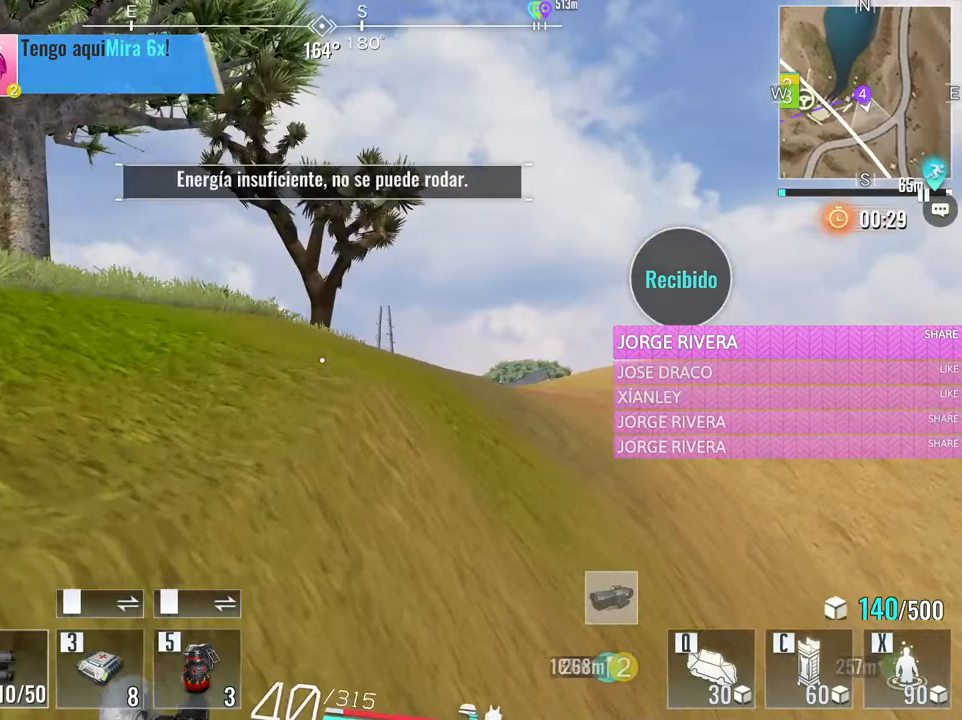
{"keys": ["w"], "mouse": [], "events": [[33, "tab", "up"], [267, "a", "down"], [450, "a", "up"]]}
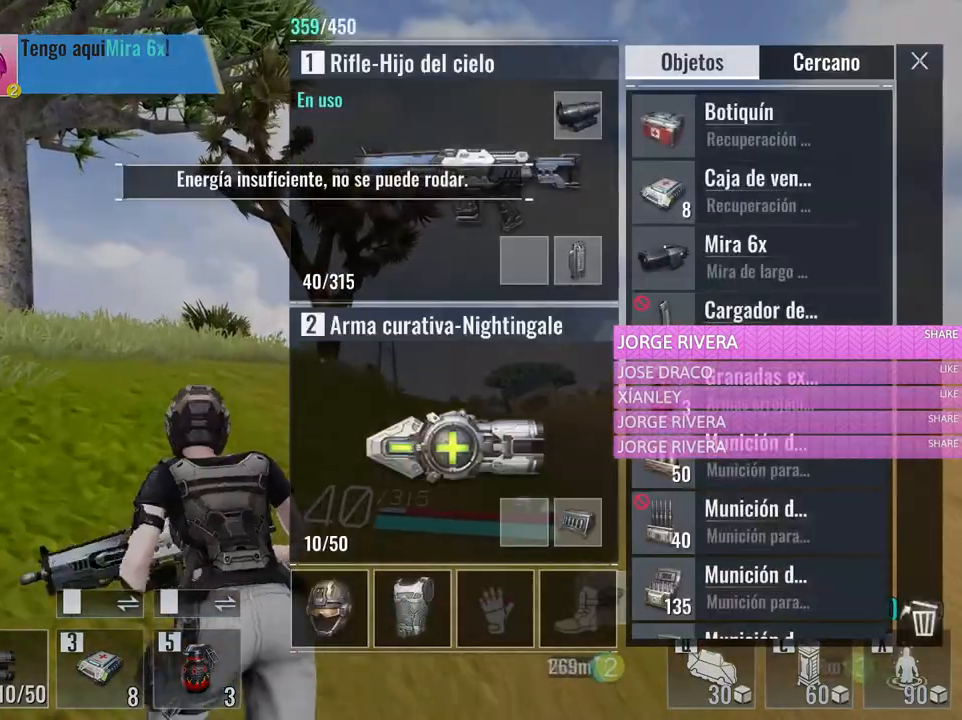
{"keys": ["w"], "mouse": [], "events": []}
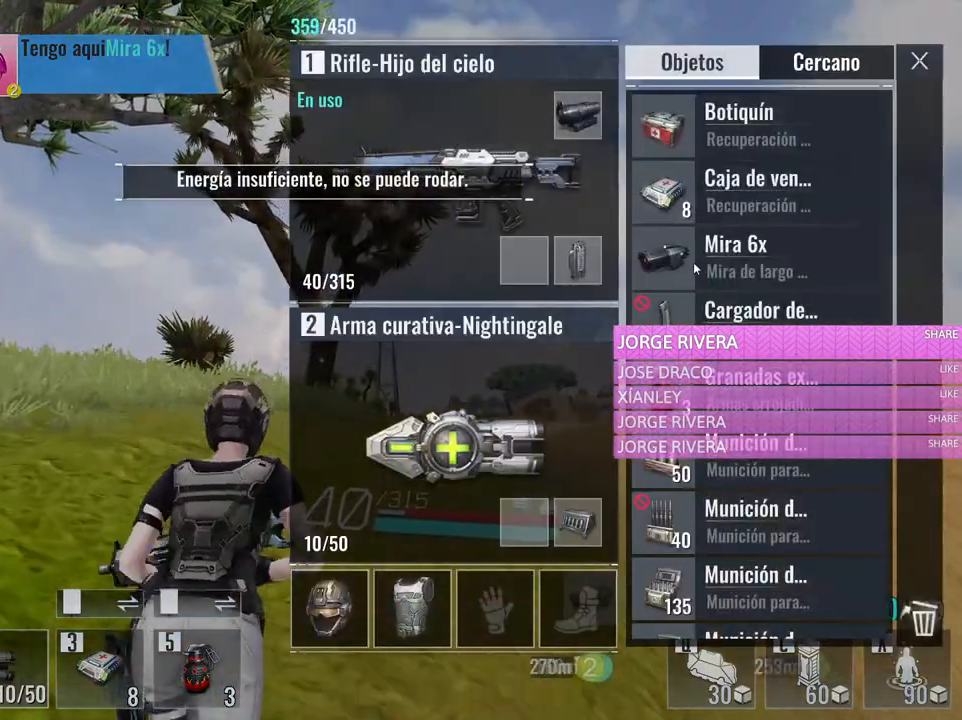
{"keys": ["w"], "mouse": [], "events": [[217, "d", "down"], [350, "d", "up"]]}
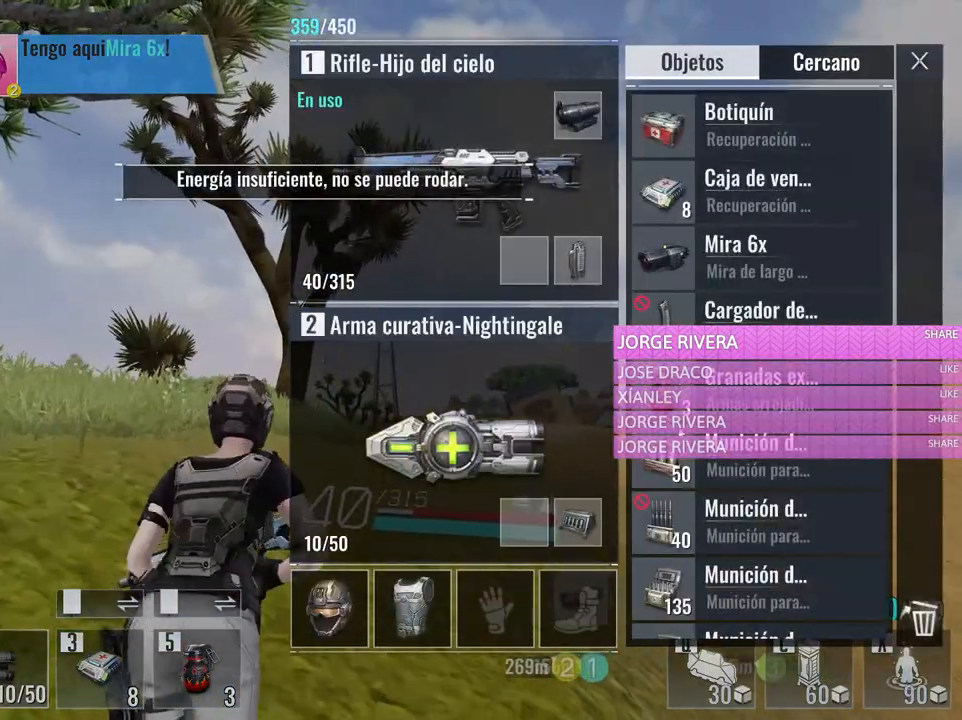
{"keys": ["w"], "mouse": ["left"], "events": [[183, "d", "down"], [417, "d", "up"], [467, "mouse_left", "down"]]}
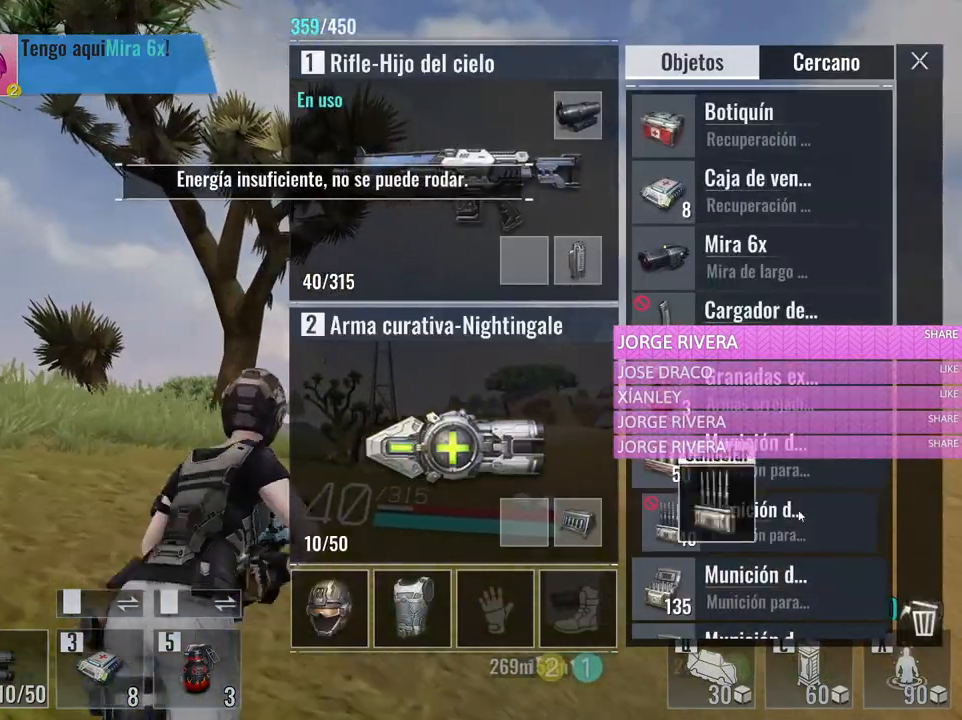
{"keys": ["w"], "mouse": [], "events": [[150, "mouse_left", "up"], [333, "mouse_left", "down"], [483, "mouse_left", "up"]]}
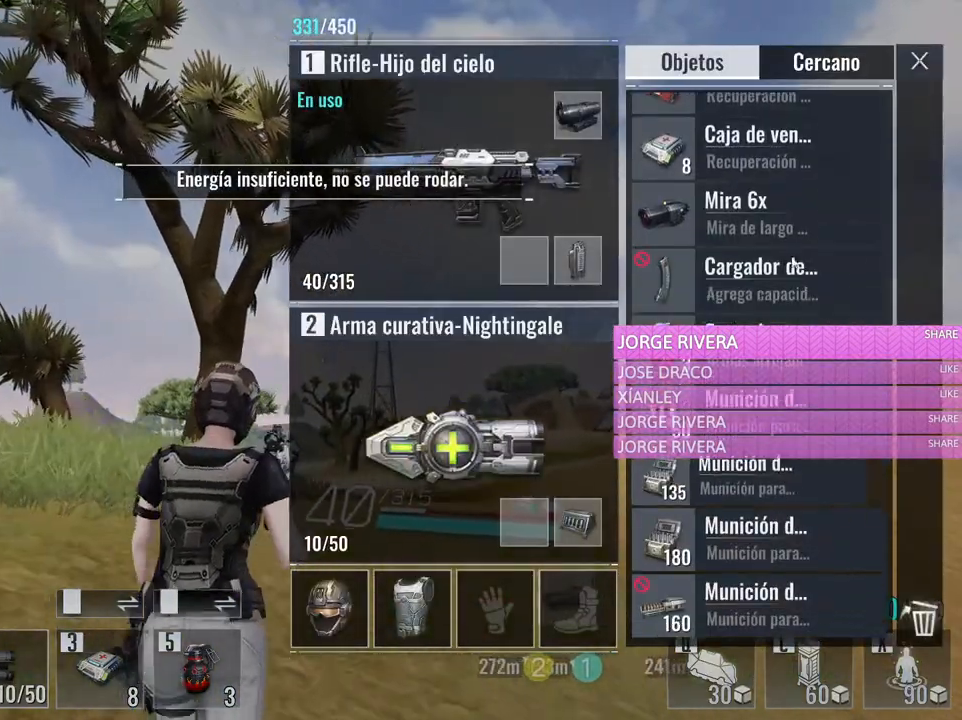
{"keys": ["w"], "mouse": [], "events": [[117, "d", "down"], [350, "d", "up"]]}
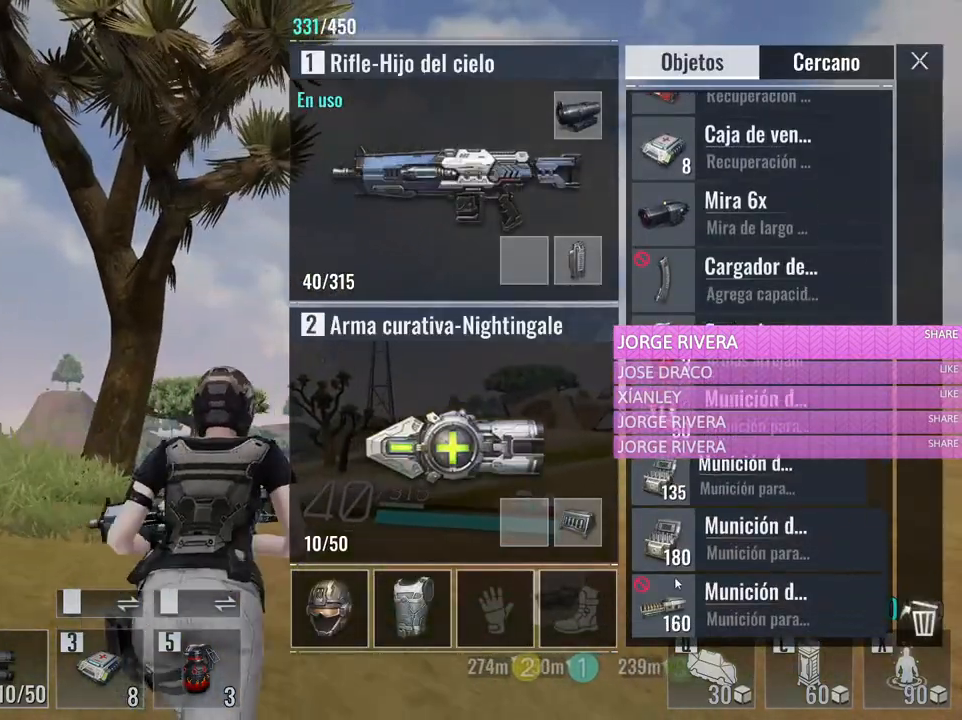
{"keys": ["w"], "mouse": [], "events": [[133, "d", "down"], [367, "d", "up"]]}
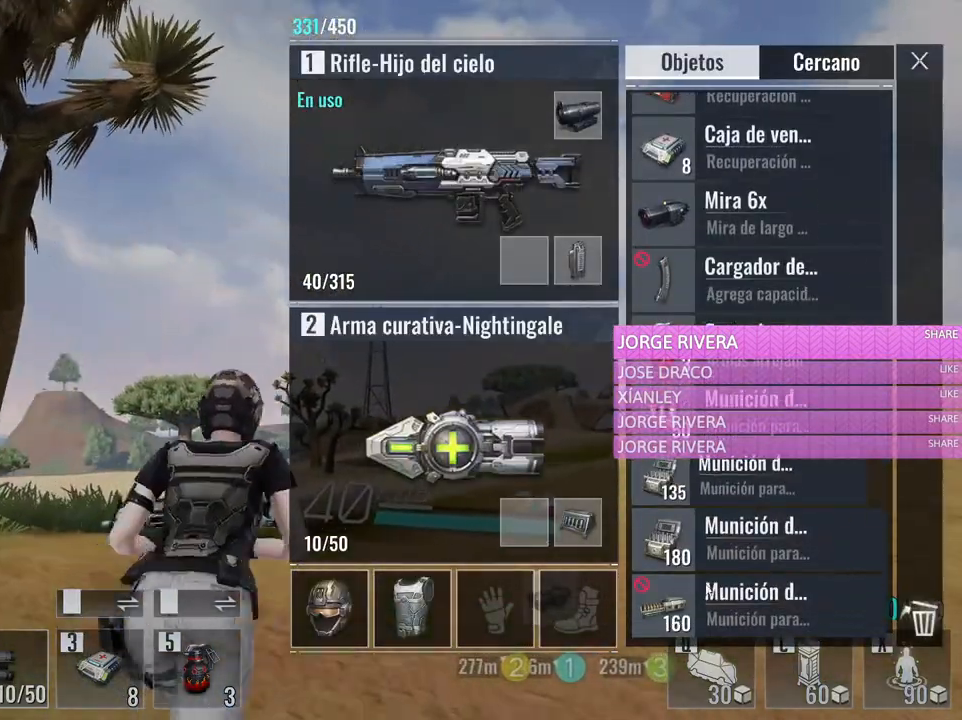
{"keys": ["w"], "mouse": [], "events": [[100, "d", "down"], [283, "d", "up"], [333, "mouse_left", "down"], [483, "mouse_left", "up"]]}
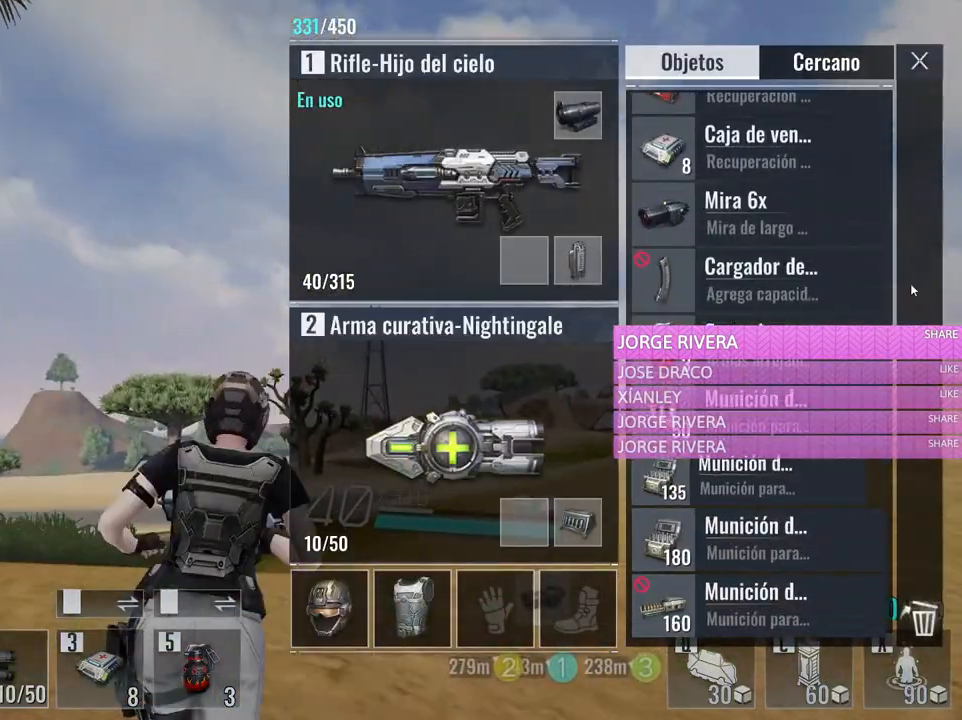
{"keys": ["d", "w"], "mouse": ["left"], "events": [[17, "d", "down"], [450, "mouse_left", "down"]]}
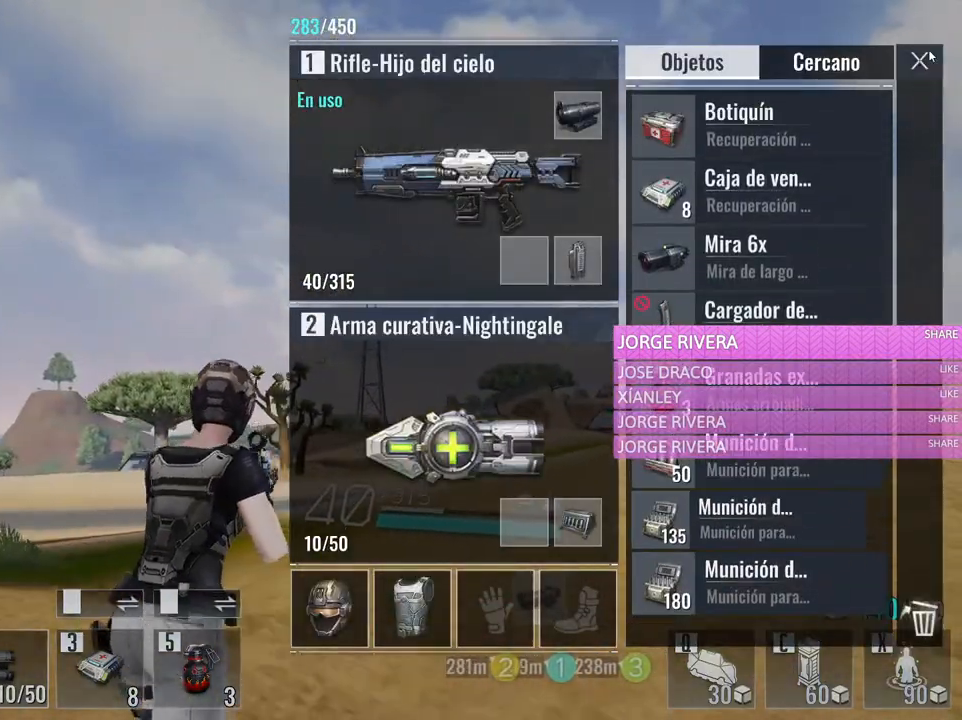
{"keys": ["w"], "mouse": [], "events": [[33, "d", "up"], [33, "mouse_left", "up"], [233, "e", "down"], [417, "e", "up"]]}
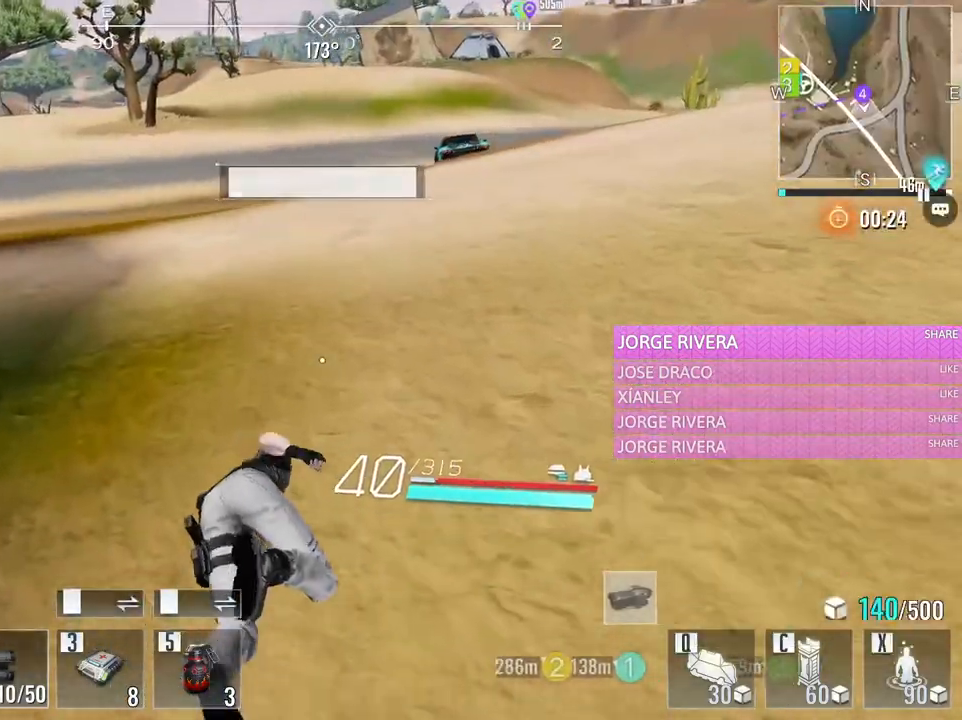
{"keys": ["d", "w"], "mouse": [], "events": [[250, "d", "down"]]}
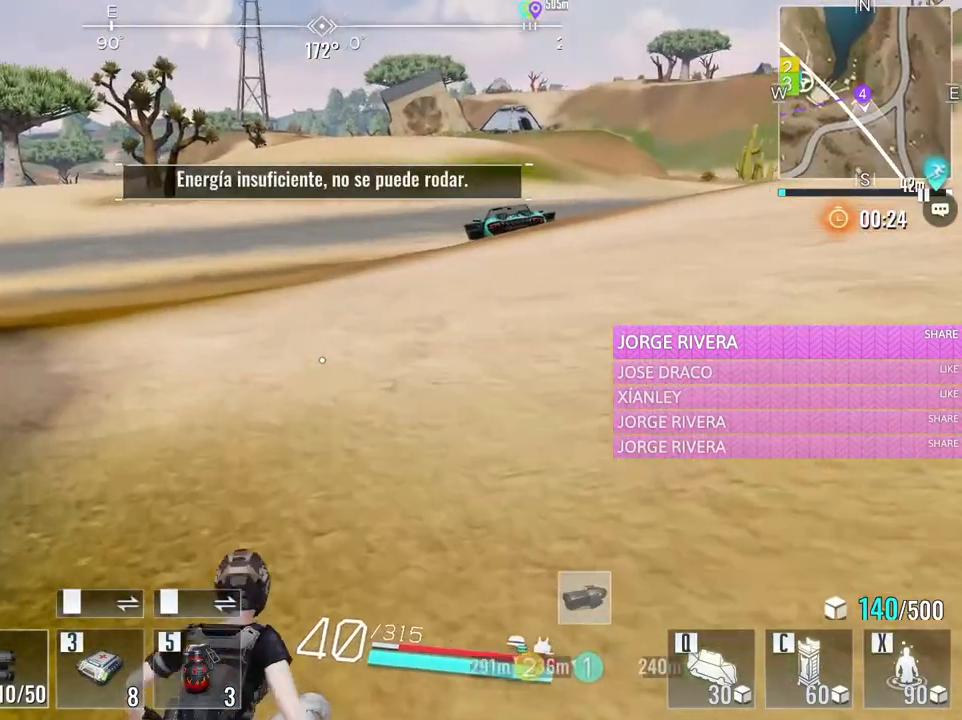
{"keys": ["w"], "mouse": [], "events": [[167, "d", "up"], [167, "space", "down"], [300, "space", "up"], [400, "space", "down"], [483, "space", "up"]]}
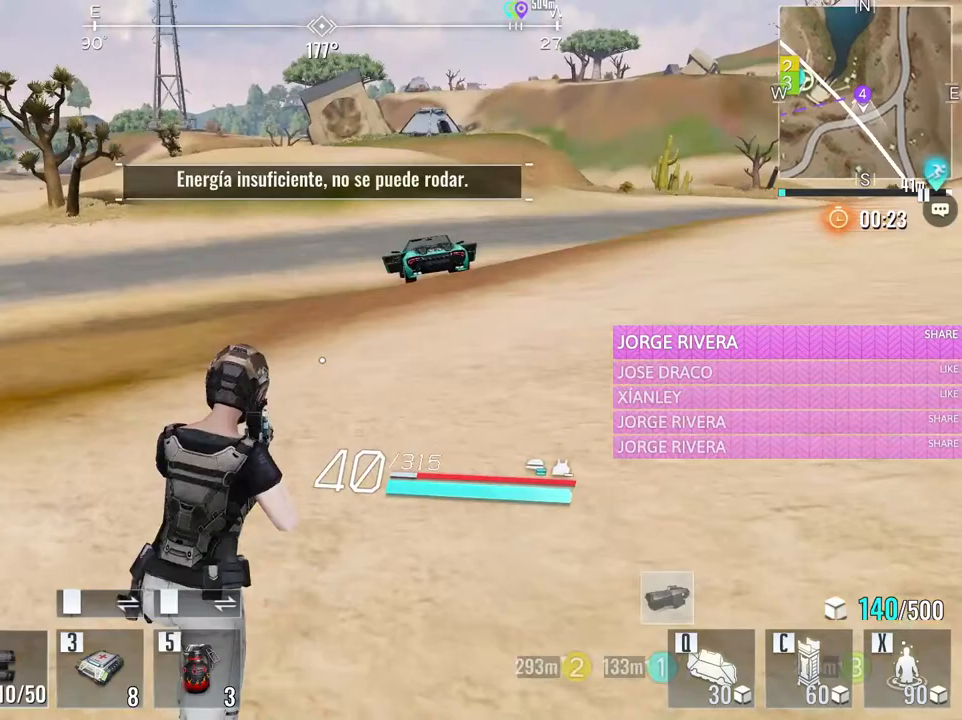
{"keys": ["space", "w"], "mouse": [], "events": [[83, "space", "down"], [367, "space", "up"], [467, "space", "down"]]}
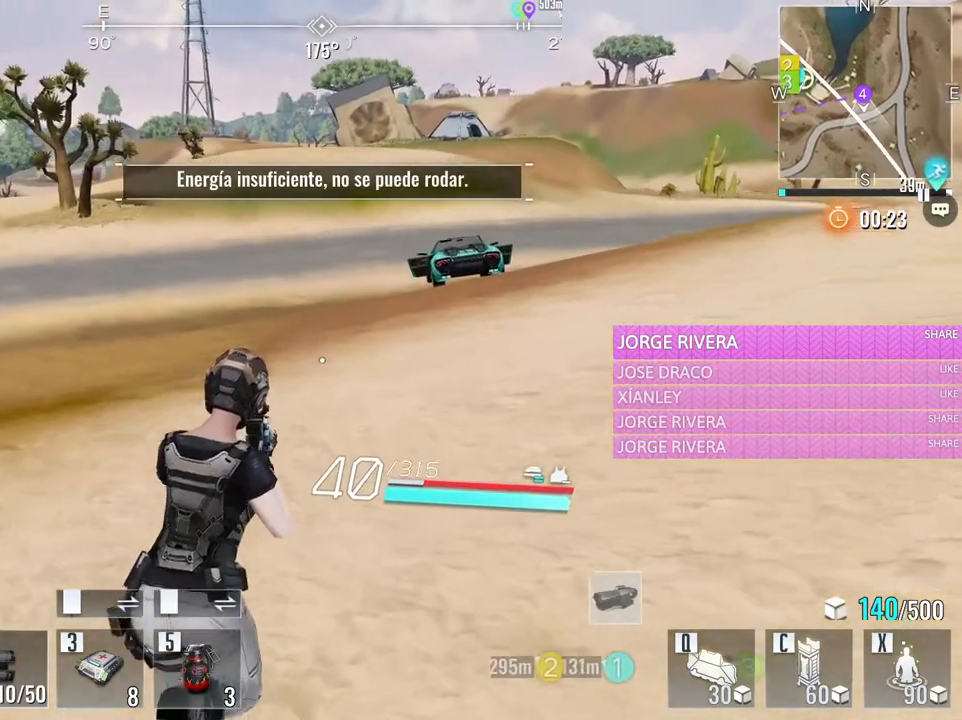
{"keys": ["w"], "mouse": [], "events": [[100, "space", "up"], [250, "e", "down"], [433, "e", "up"]]}
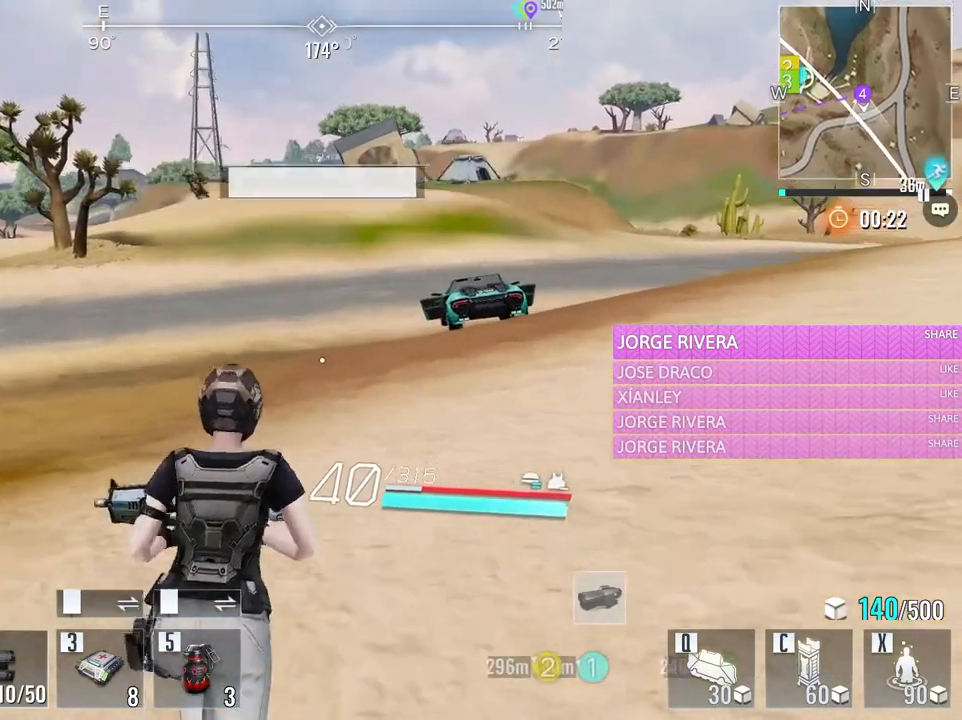
{"keys": ["w"], "mouse": [], "events": [[67, "d", "down"], [400, "d", "up"]]}
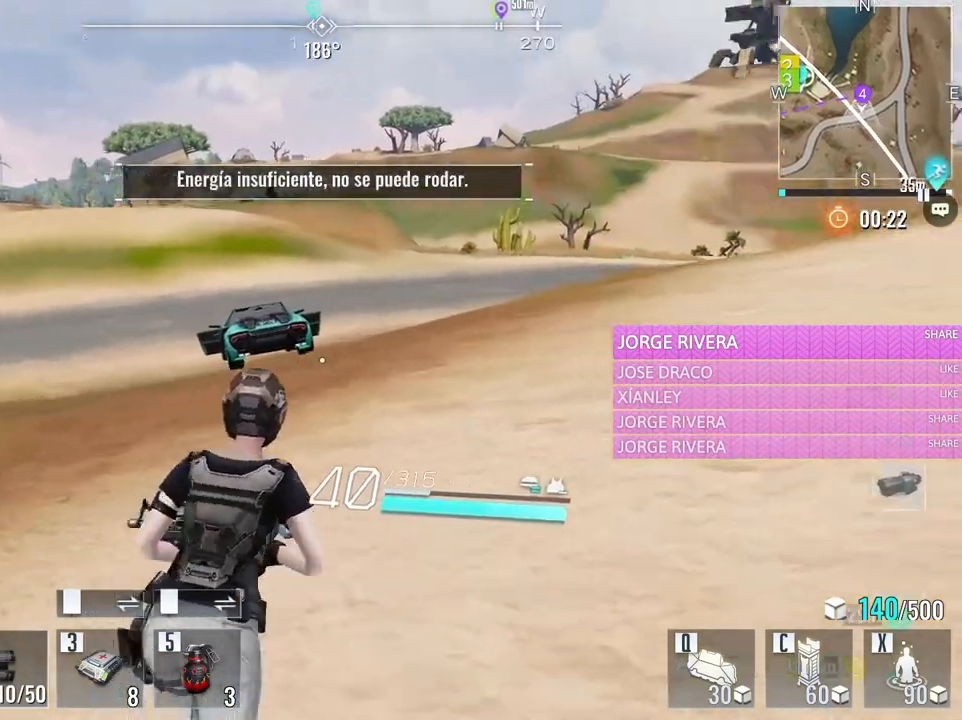
{"keys": ["space", "w"], "mouse": [], "events": [[467, "space", "down"]]}
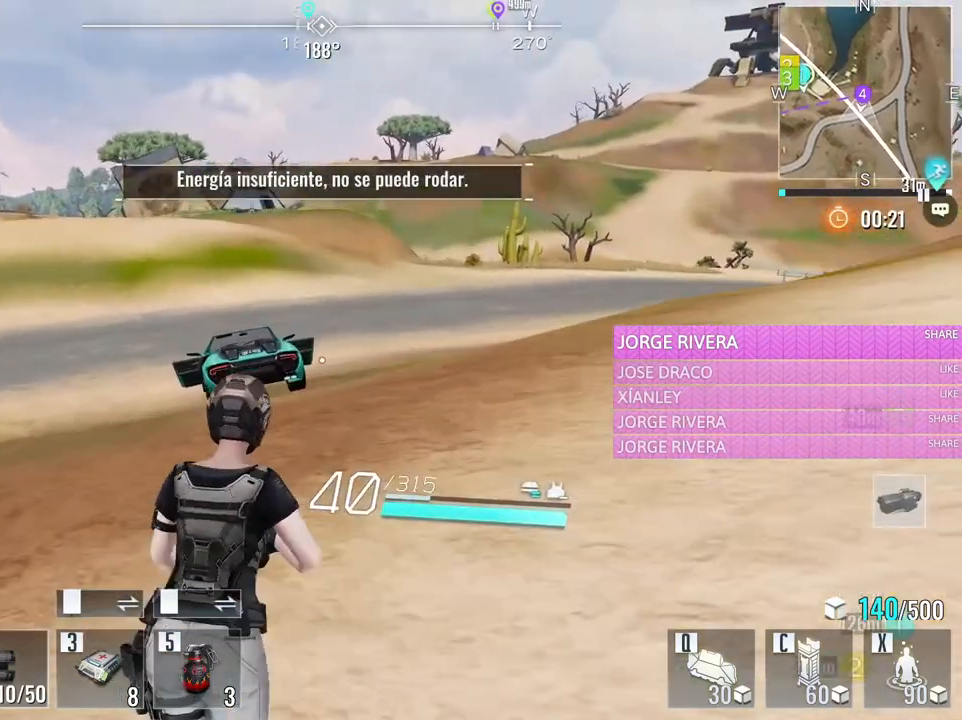
{"keys": ["w"], "mouse": [], "events": [[150, "space", "up"], [333, "e", "down"], [483, "e", "up"]]}
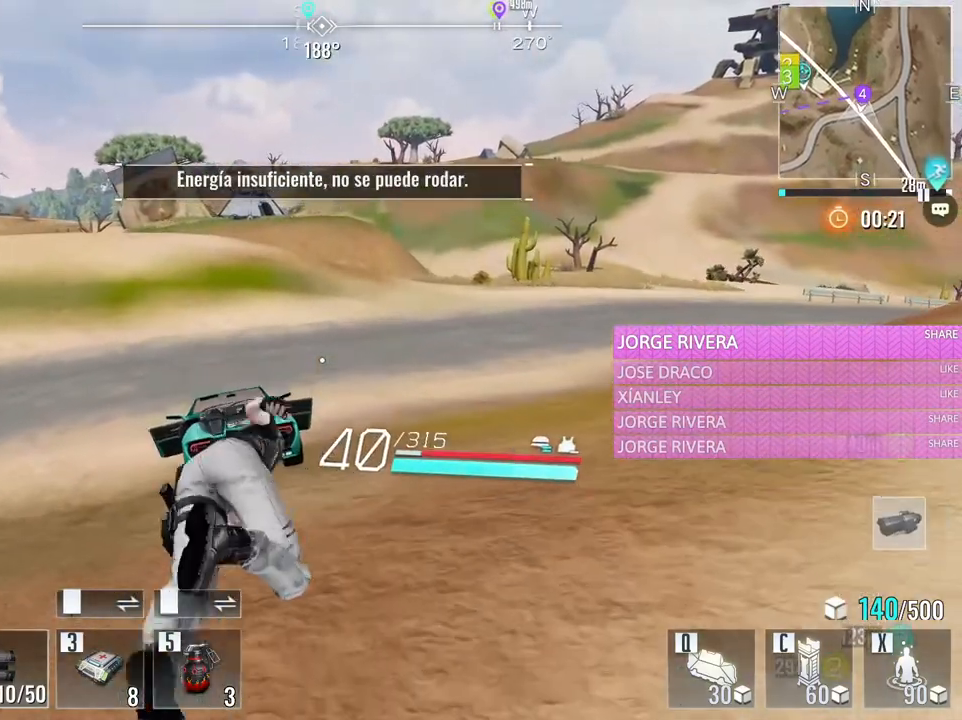
{"keys": ["a", "w"], "mouse": [], "events": [[67, "e", "down"], [217, "e", "up"], [483, "a", "down"]]}
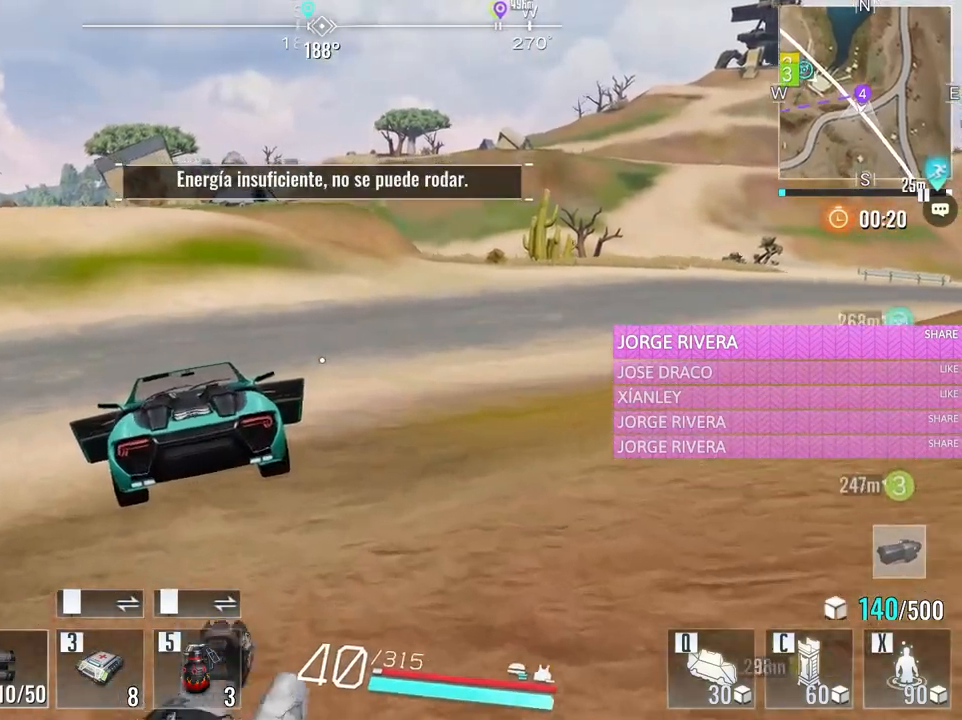
{"keys": ["a", "w"], "mouse": [], "events": []}
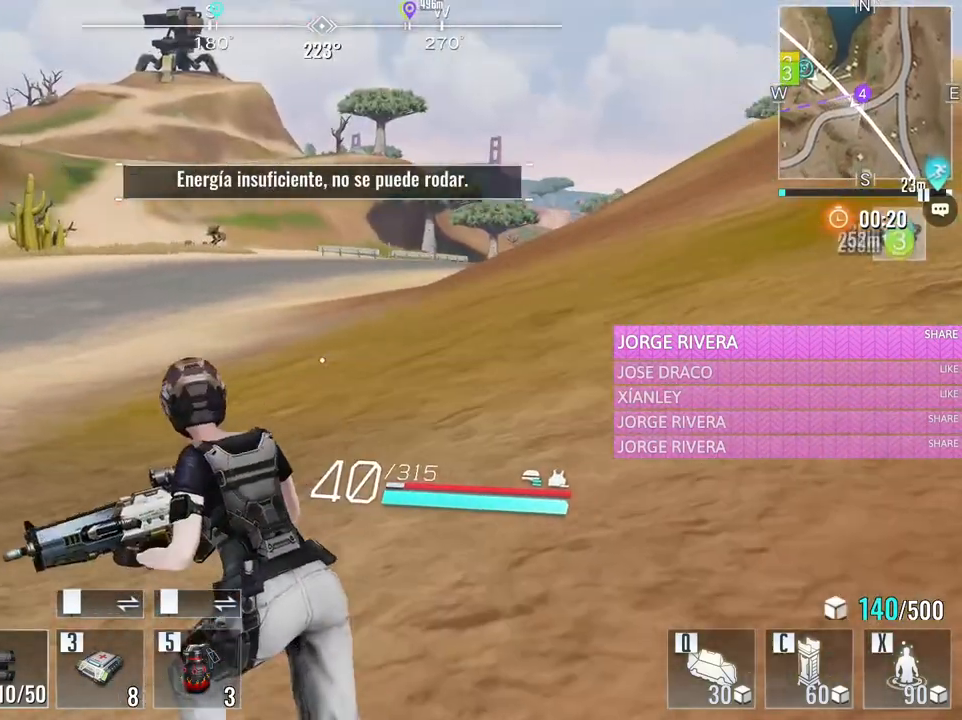
{"keys": ["a", "w"], "mouse": [], "events": []}
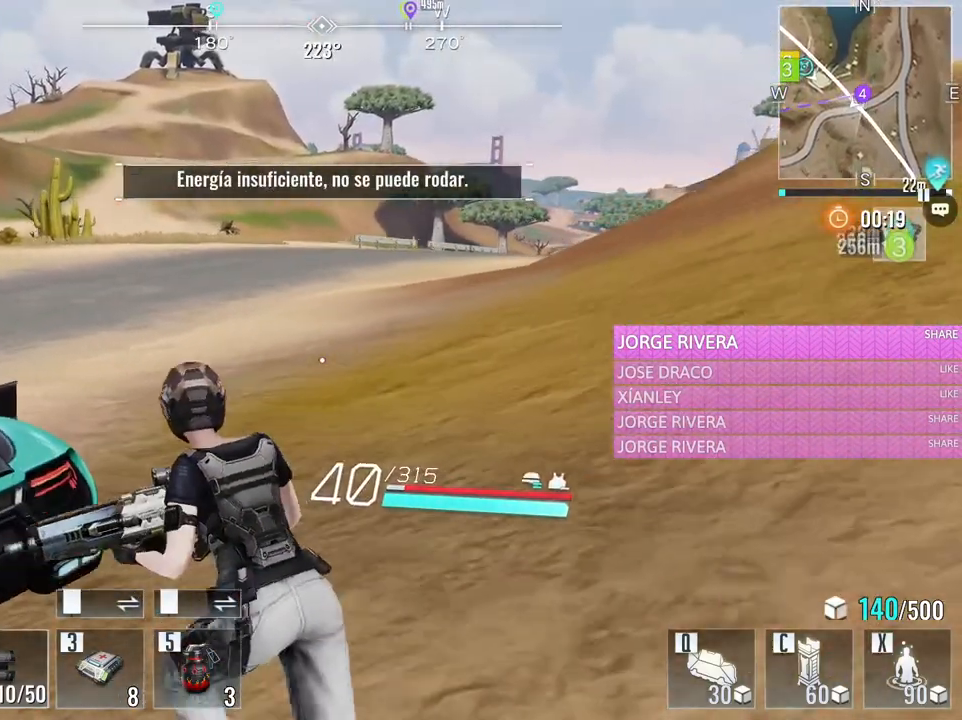
{"keys": ["w"], "mouse": [], "events": [[167, "v", "down"], [250, "a", "up"], [300, "v", "up"], [300, "w", "up"], [483, "w", "down"]]}
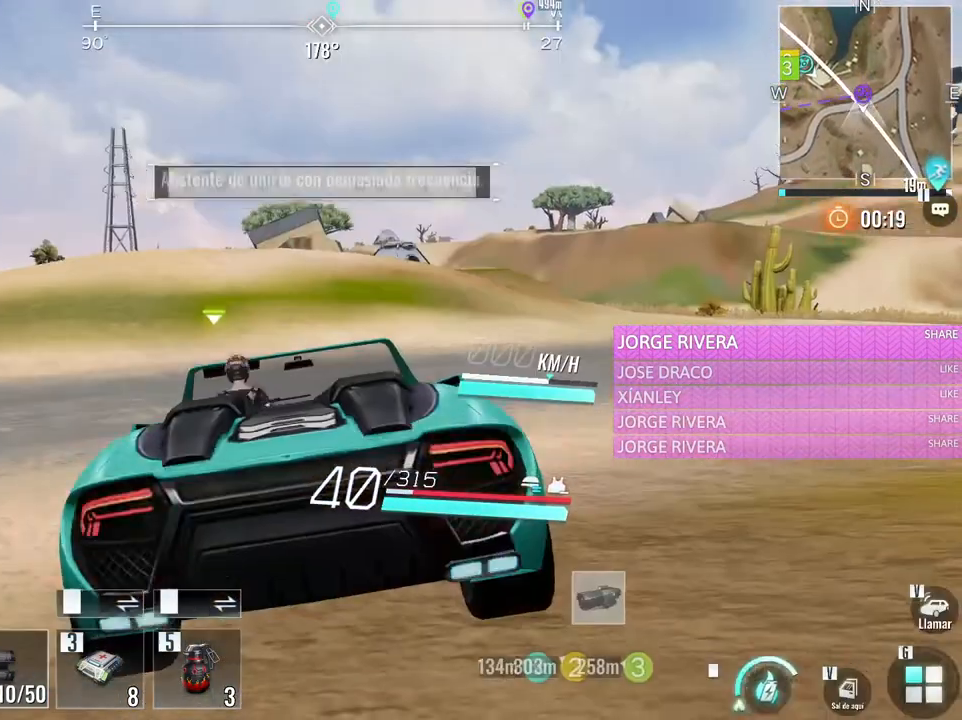
{"keys": ["d", "w"], "mouse": [], "events": [[83, "d", "down"]]}
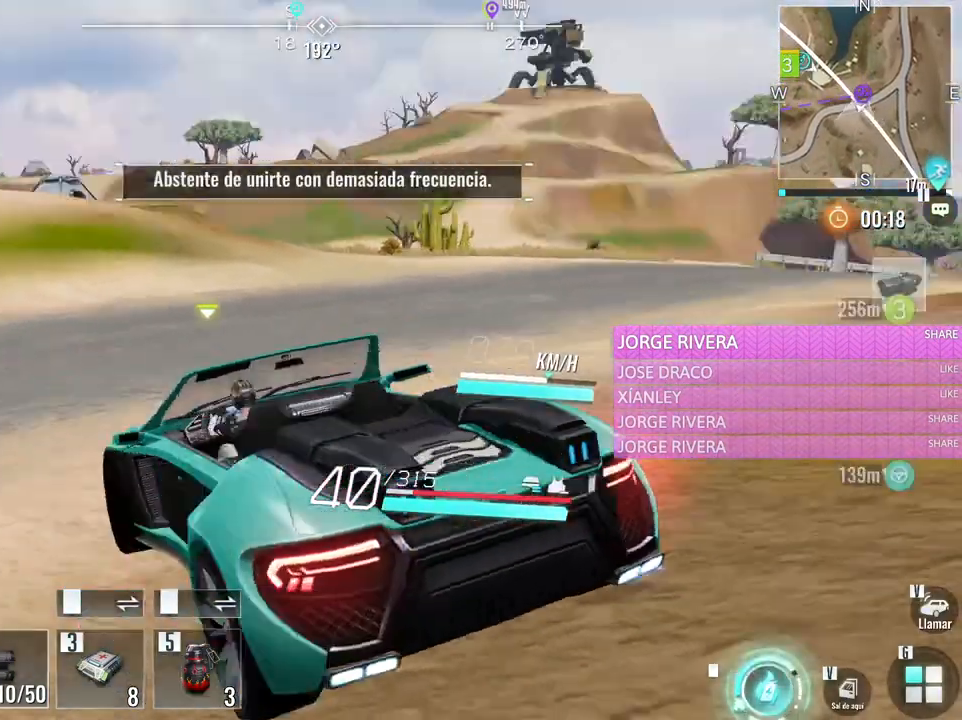
{"keys": ["d", "w"], "mouse": [], "events": []}
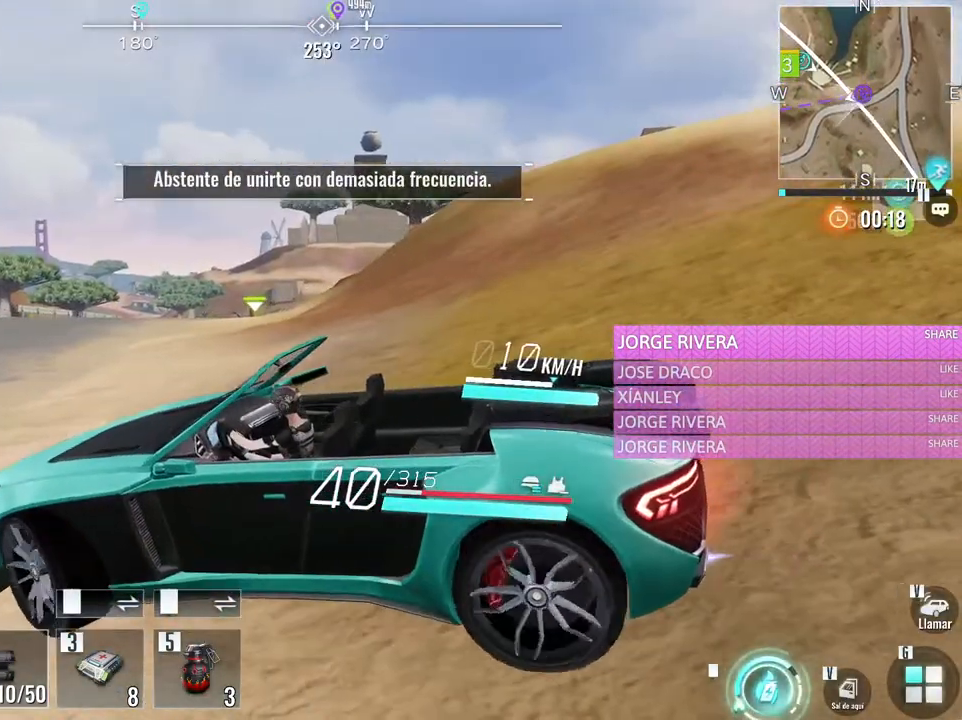
{"keys": ["d", "w"], "mouse": [], "events": []}
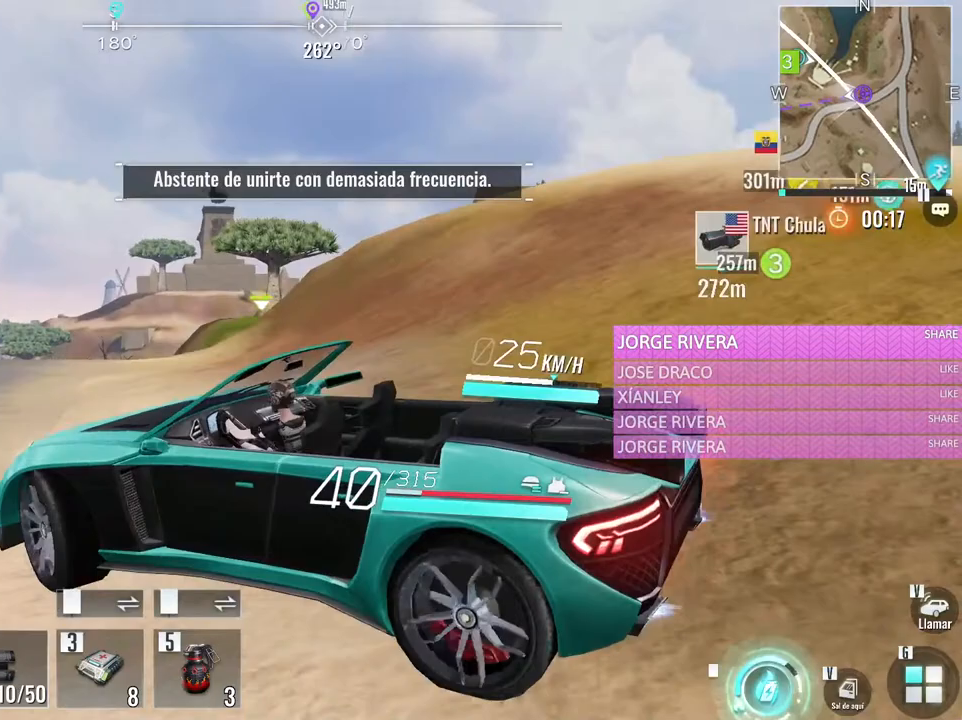
{"keys": ["d", "w"], "mouse": [], "events": []}
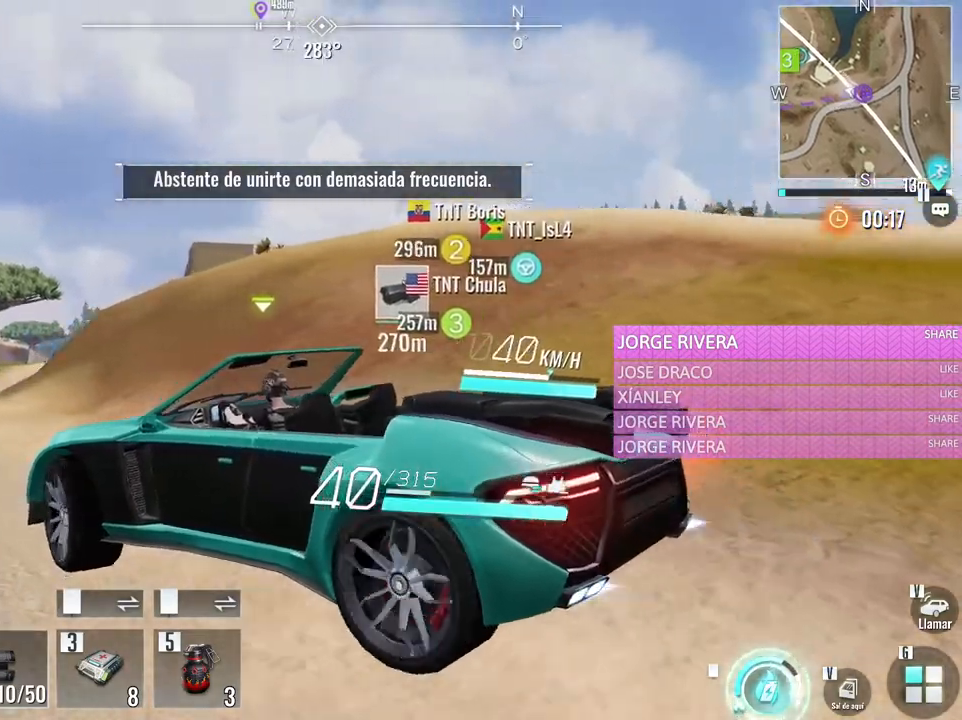
{"keys": ["d", "w"], "mouse": [], "events": []}
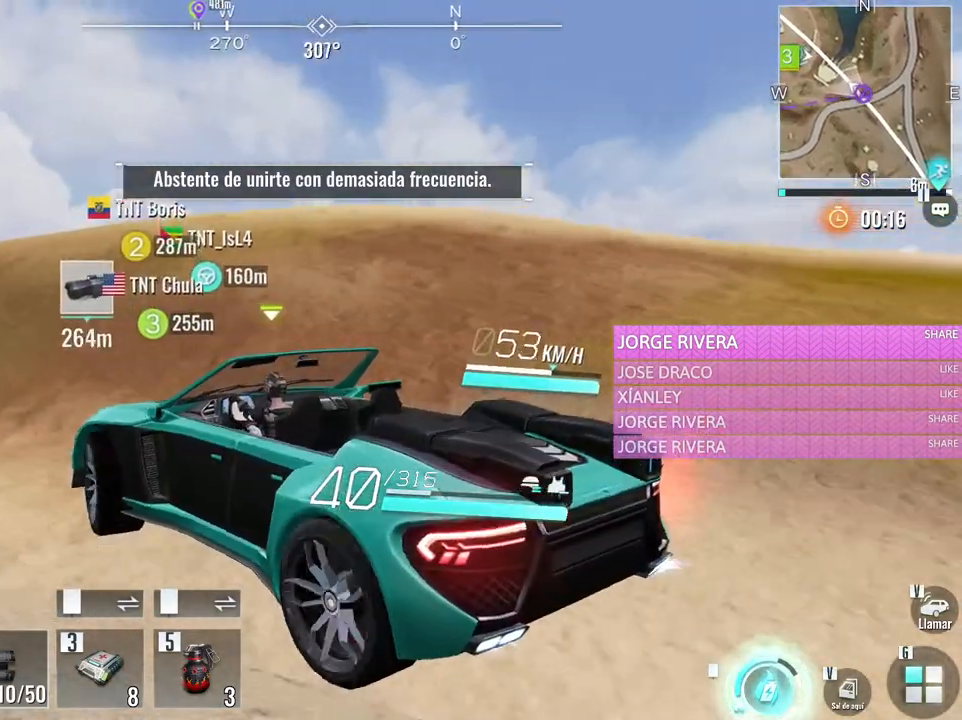
{"keys": [], "mouse": [], "events": [[17, "d", "up"], [117, "w", "up"], [217, "a", "down"], [300, "s", "down"], [400, "a", "up"], [483, "s", "up"]]}
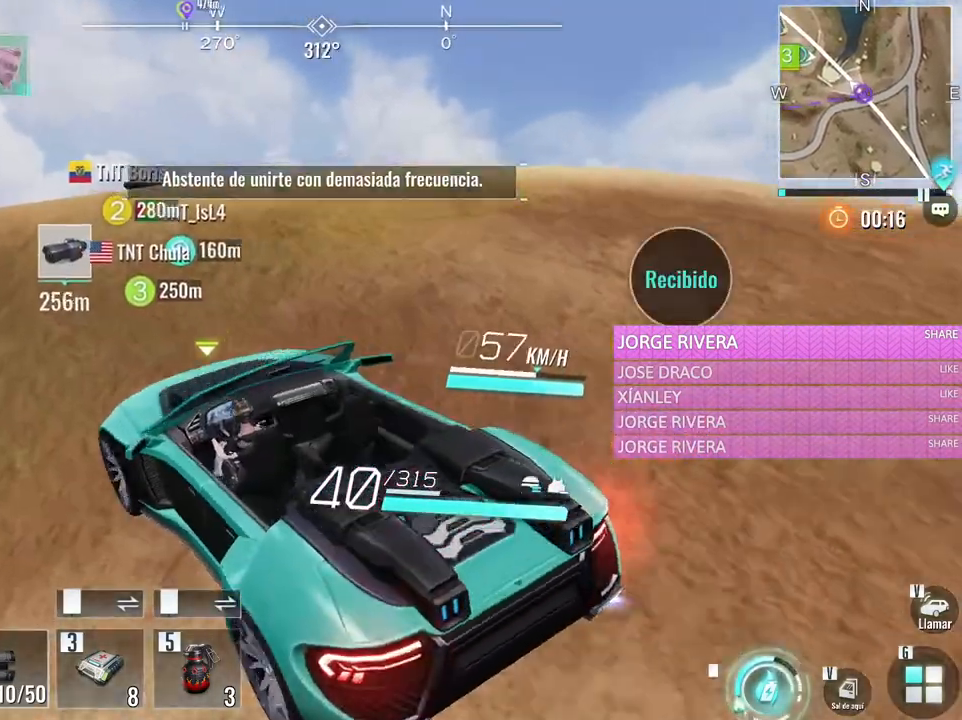
{"keys": ["d", "w"], "mouse": [], "events": [[133, "w", "down"], [367, "d", "down"]]}